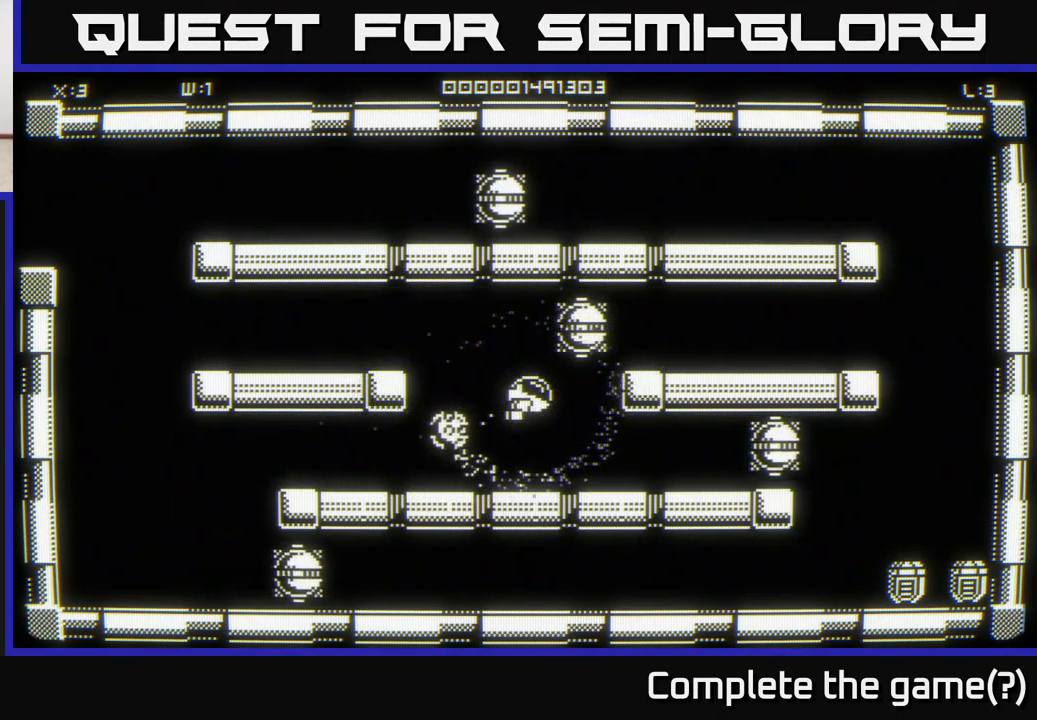
Gameplay with a controller (Xbox layout); each line is a JSON object with the inputs held at the frame after it. "events" lists button and stick changes between this image and that frame as [ms after this image, input, new state], when the widget could be followed in between.
{"buttons": [], "left_stick": "center", "right_stick": "center", "events": []}
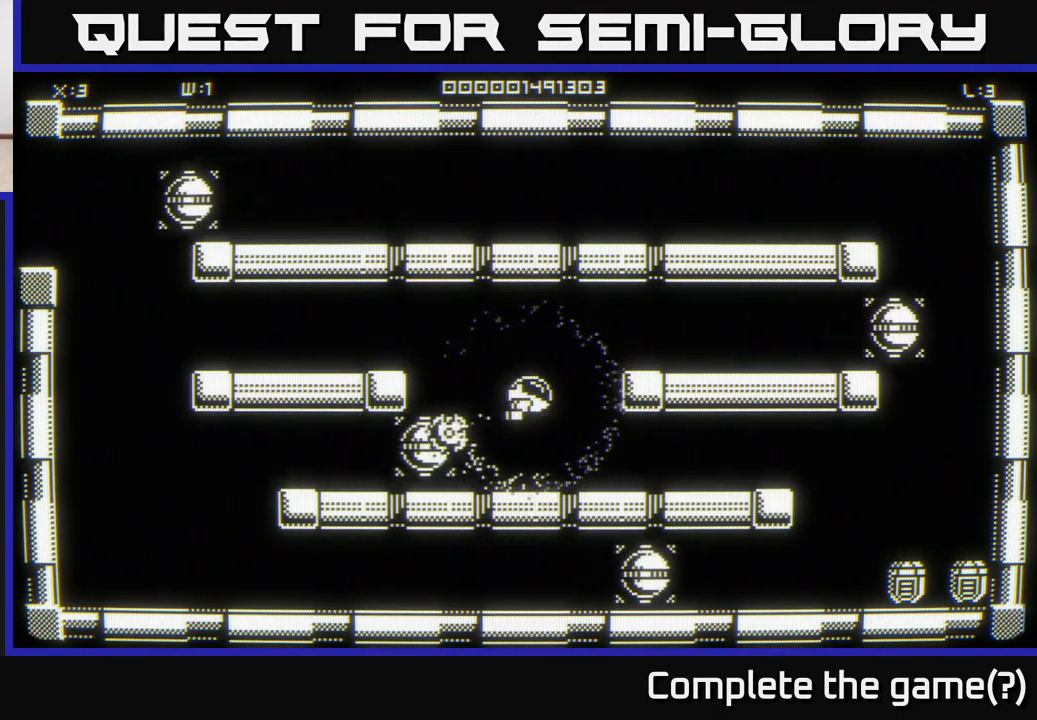
{"buttons": [], "left_stick": "center", "right_stick": "center", "events": []}
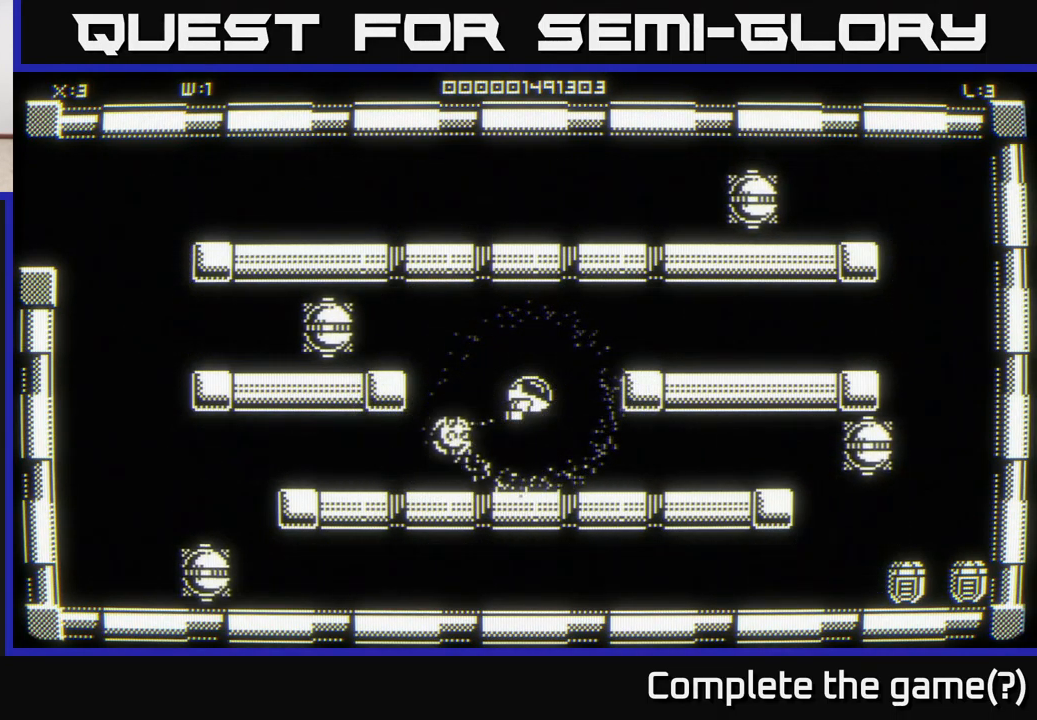
{"buttons": [], "left_stick": "center", "right_stick": "center", "events": []}
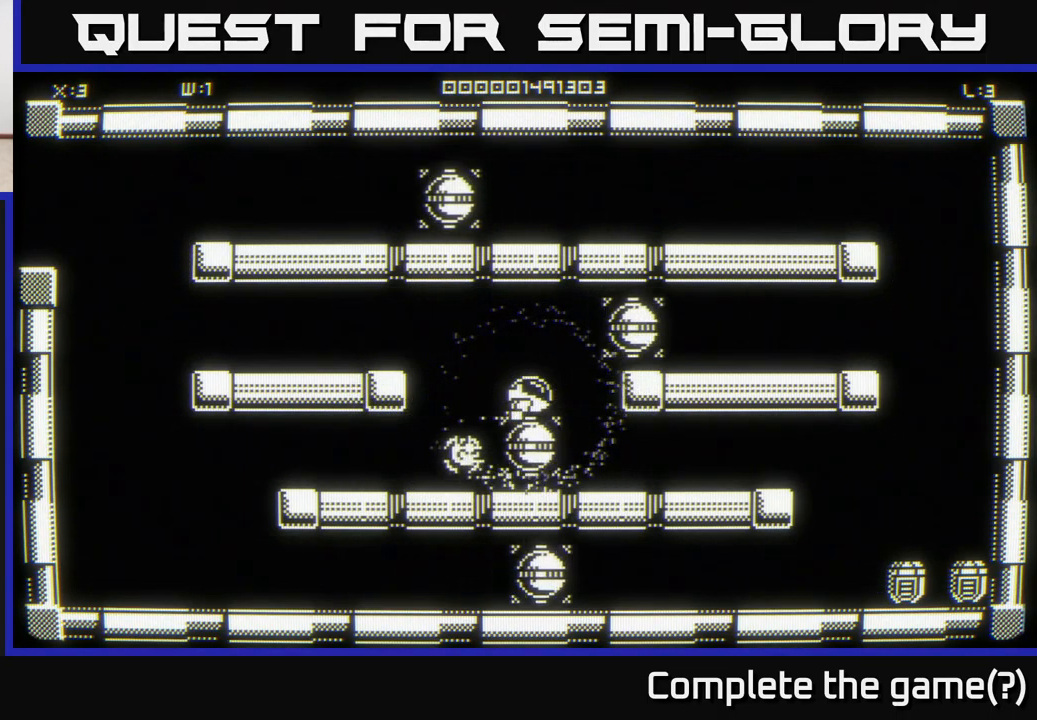
{"buttons": [], "left_stick": "center", "right_stick": "center", "events": []}
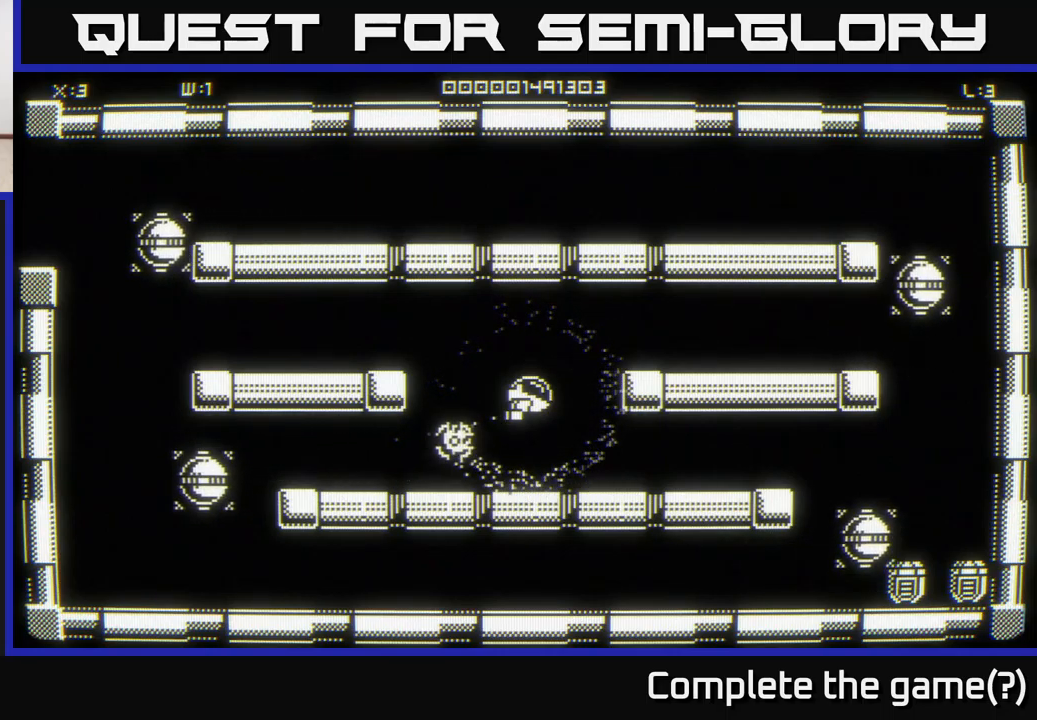
{"buttons": [], "left_stick": "center", "right_stick": "center", "events": []}
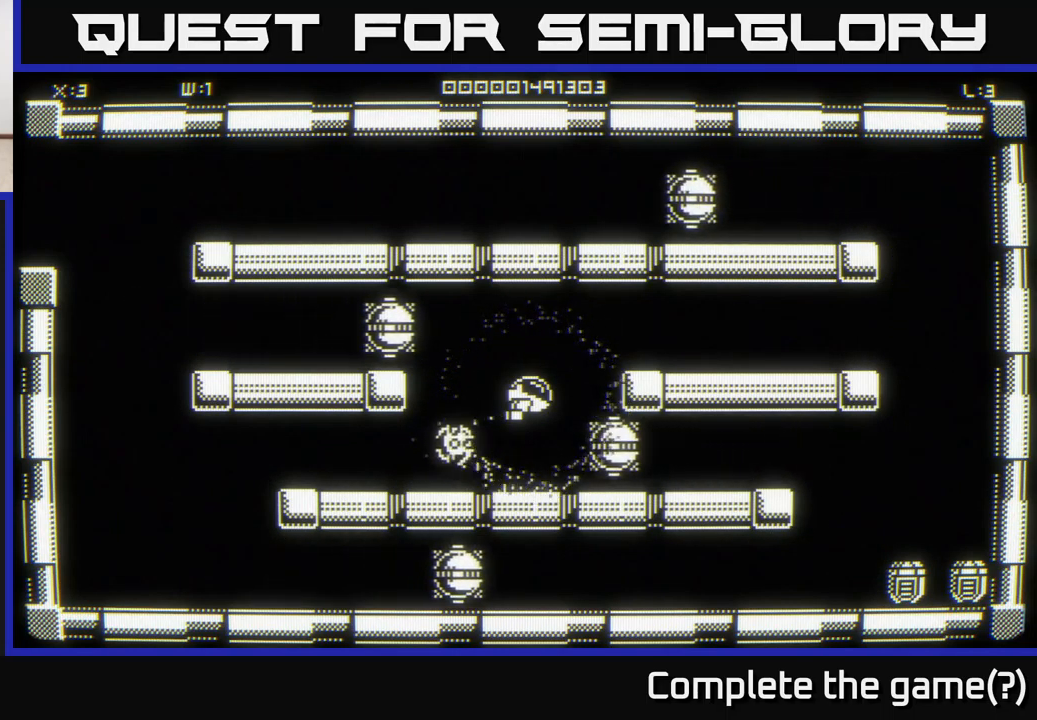
{"buttons": [], "left_stick": "up-right", "right_stick": "center", "events": [[333, "left_stick", "up-right"]]}
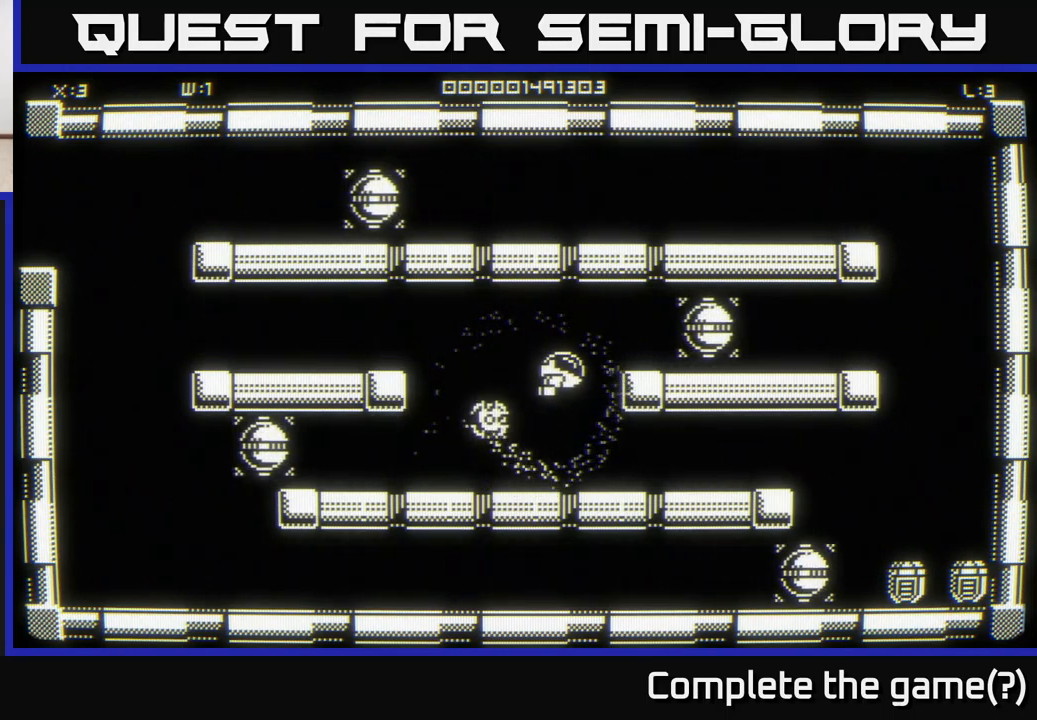
{"buttons": [], "left_stick": "right", "right_stick": "center", "events": [[150, "left_stick", "right"]]}
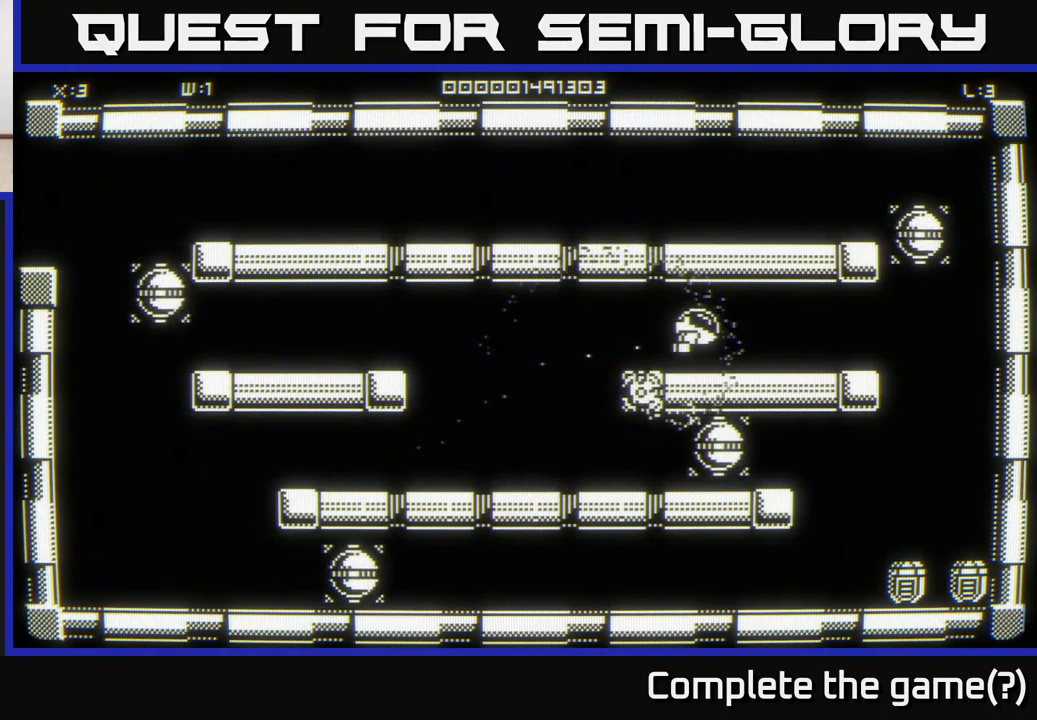
{"buttons": [], "left_stick": "right", "right_stick": "center", "events": []}
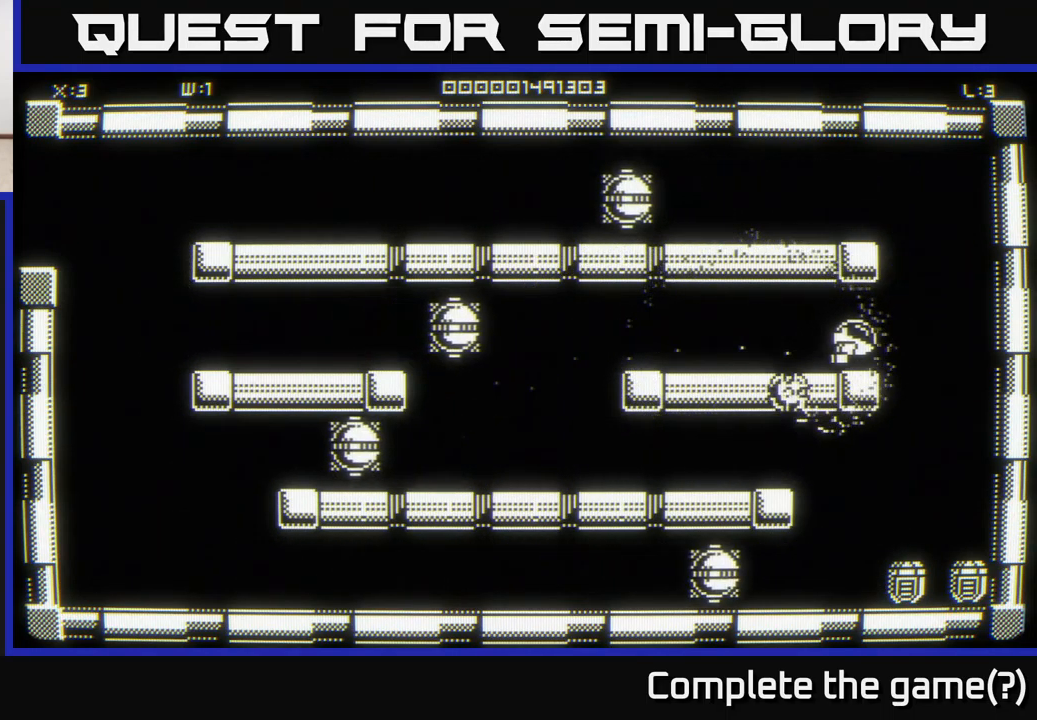
{"buttons": [], "left_stick": "down-right", "right_stick": "center", "events": [[483, "left_stick", "down-right"]]}
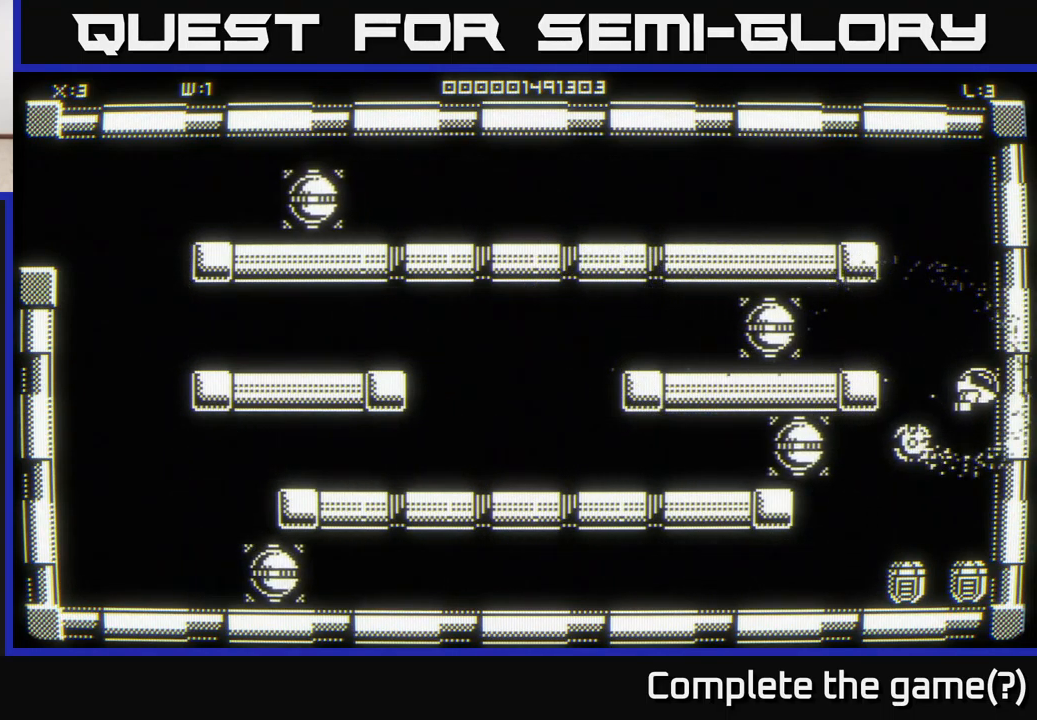
{"buttons": [], "left_stick": "center", "right_stick": "center", "events": [[200, "left_stick", "down"], [417, "left_stick", "center"]]}
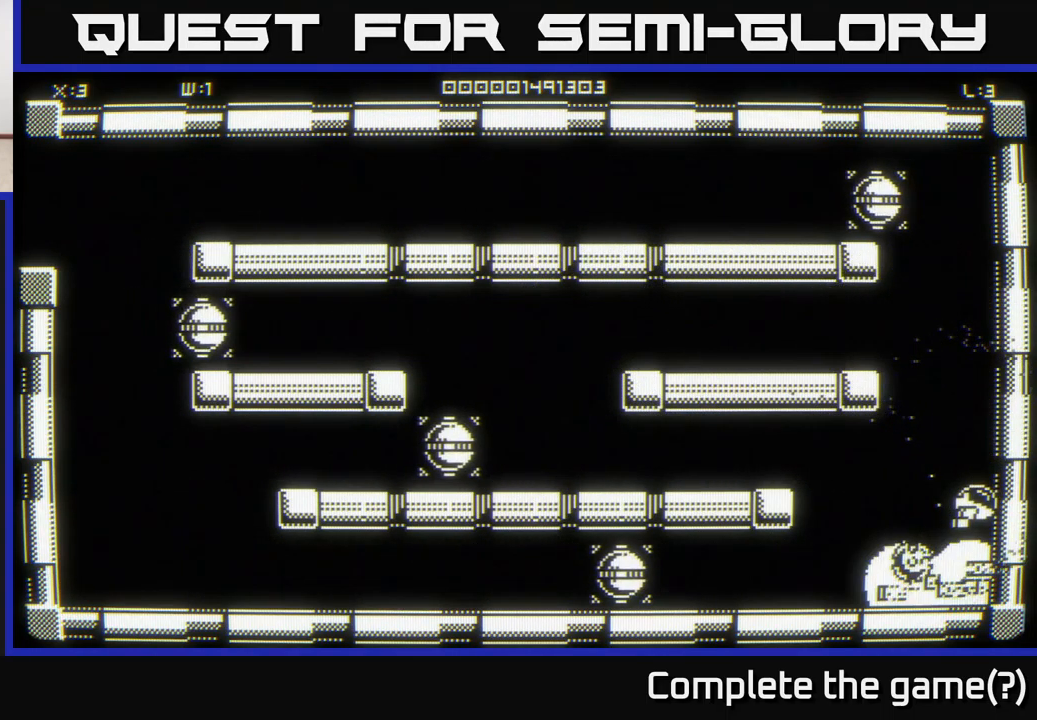
{"buttons": [], "left_stick": "down-right", "right_stick": "center", "events": [[400, "left_stick", "down-right"]]}
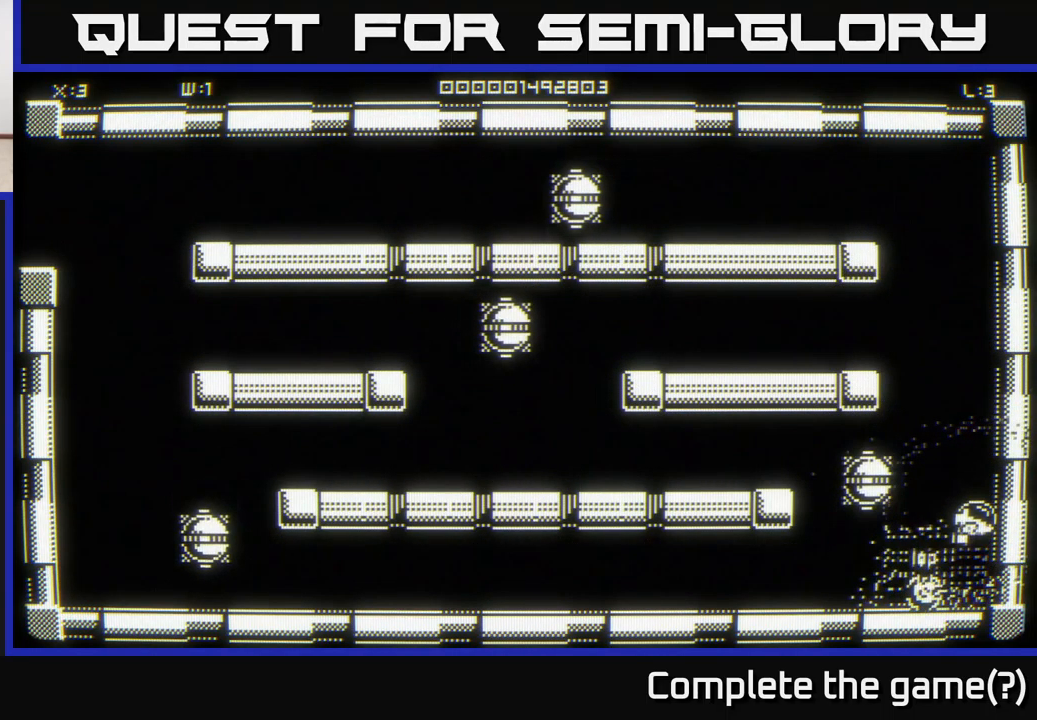
{"buttons": [], "left_stick": "up", "right_stick": "center", "events": [[67, "left_stick", "center"], [250, "left_stick", "up"]]}
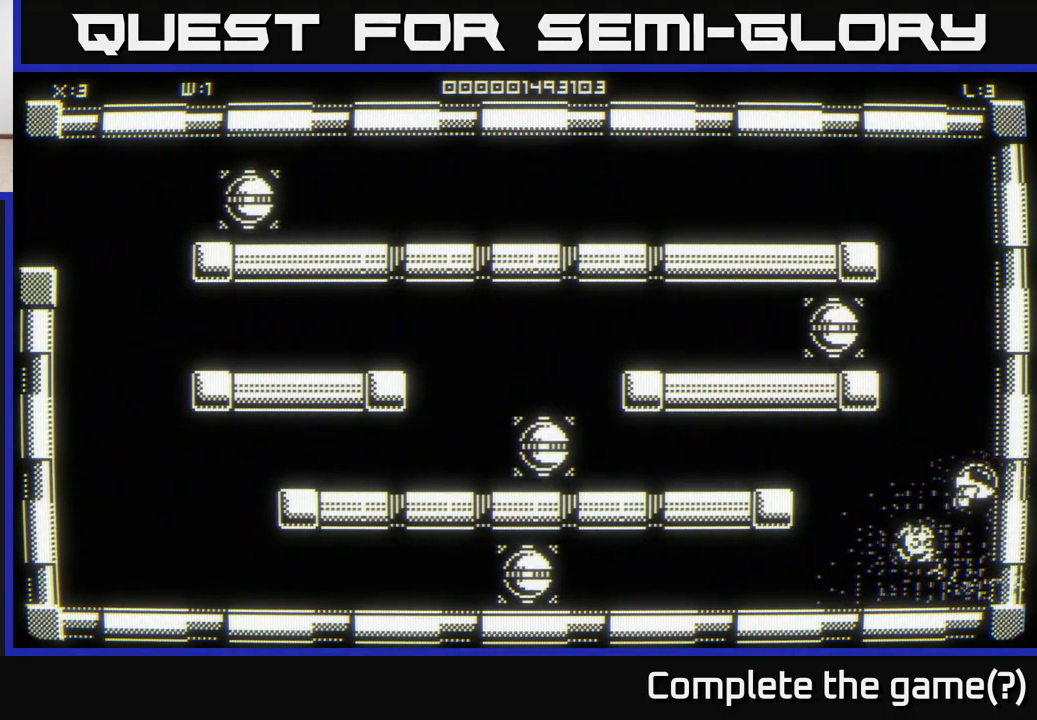
{"buttons": [], "left_stick": "up-right", "right_stick": "center", "events": [[83, "left_stick", "up-right"]]}
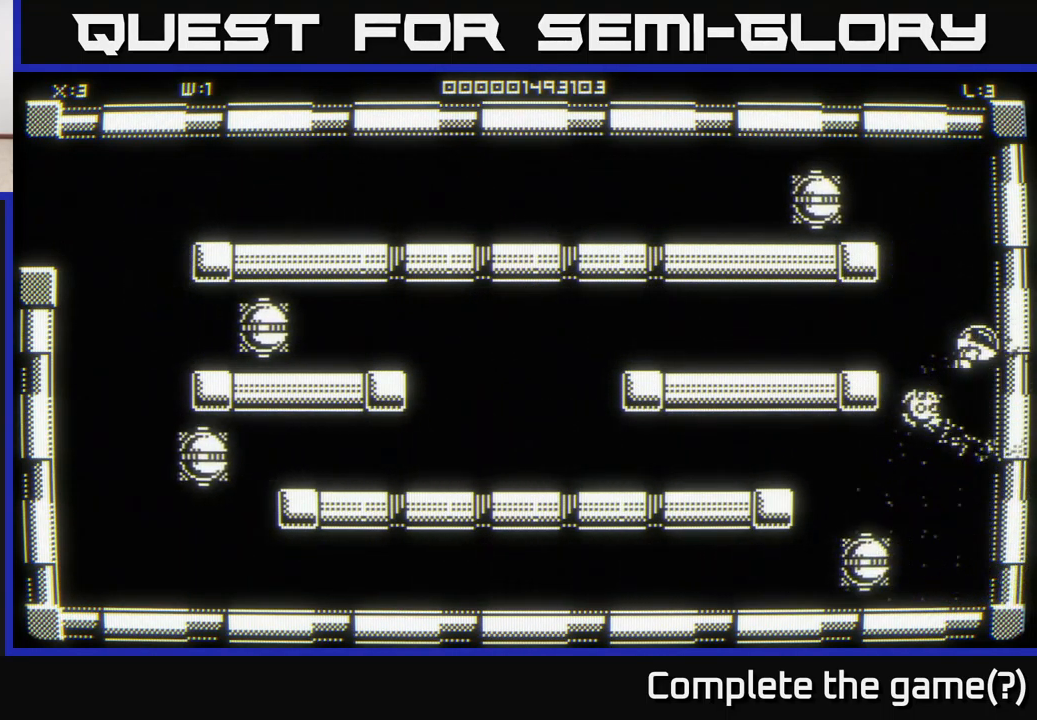
{"buttons": [], "left_stick": "down", "right_stick": "center", "events": [[167, "left_stick", "center"], [500, "left_stick", "down"]]}
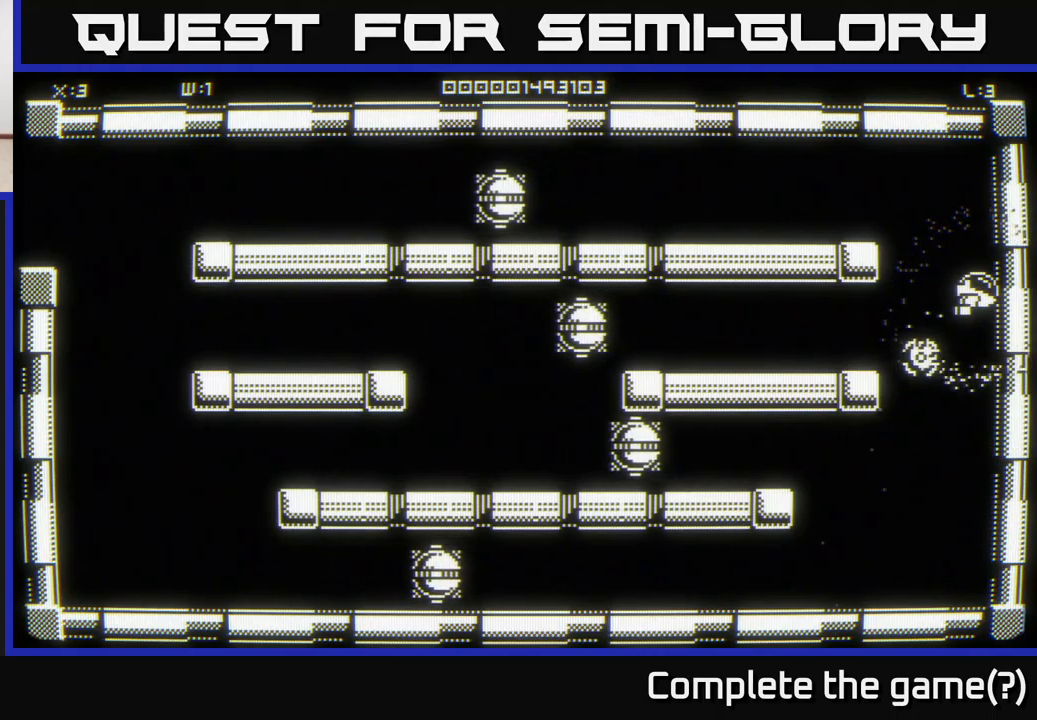
{"buttons": [], "left_stick": "down", "right_stick": "center", "events": []}
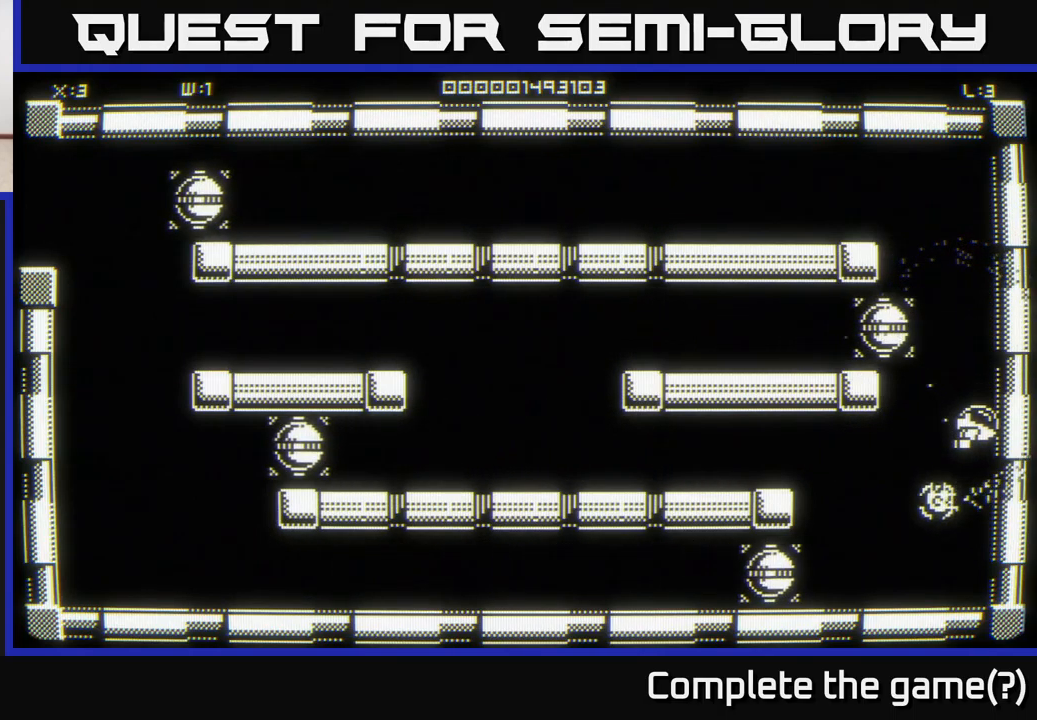
{"buttons": [], "left_stick": "center", "right_stick": "center", "events": [[217, "left_stick", "center"]]}
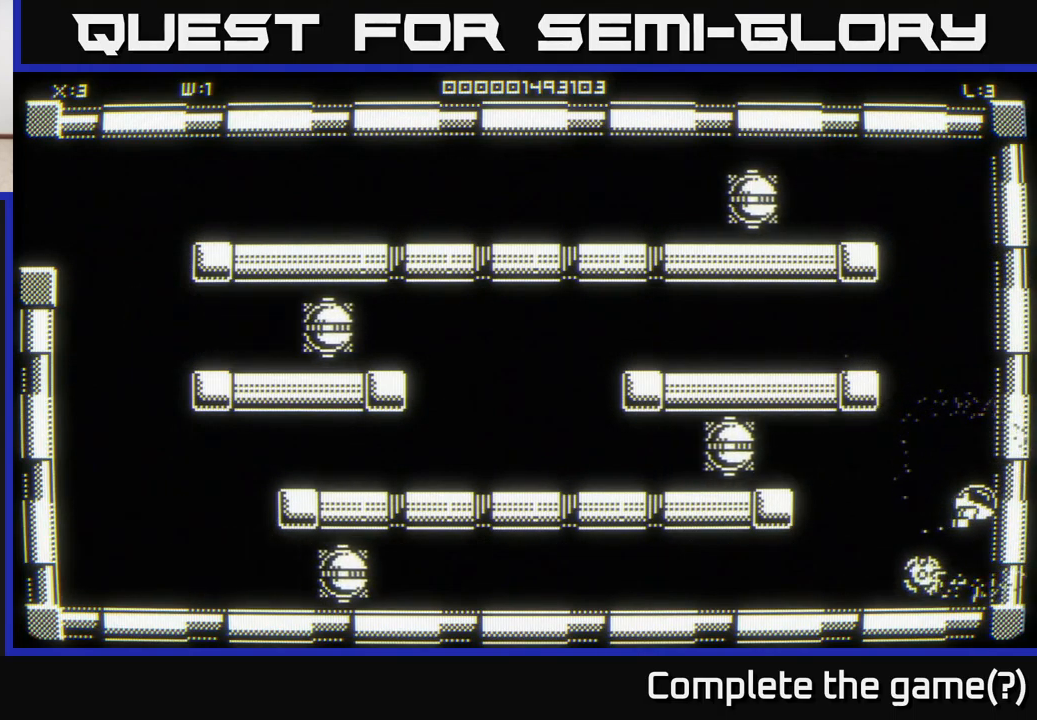
{"buttons": [], "left_stick": "center", "right_stick": "center", "events": []}
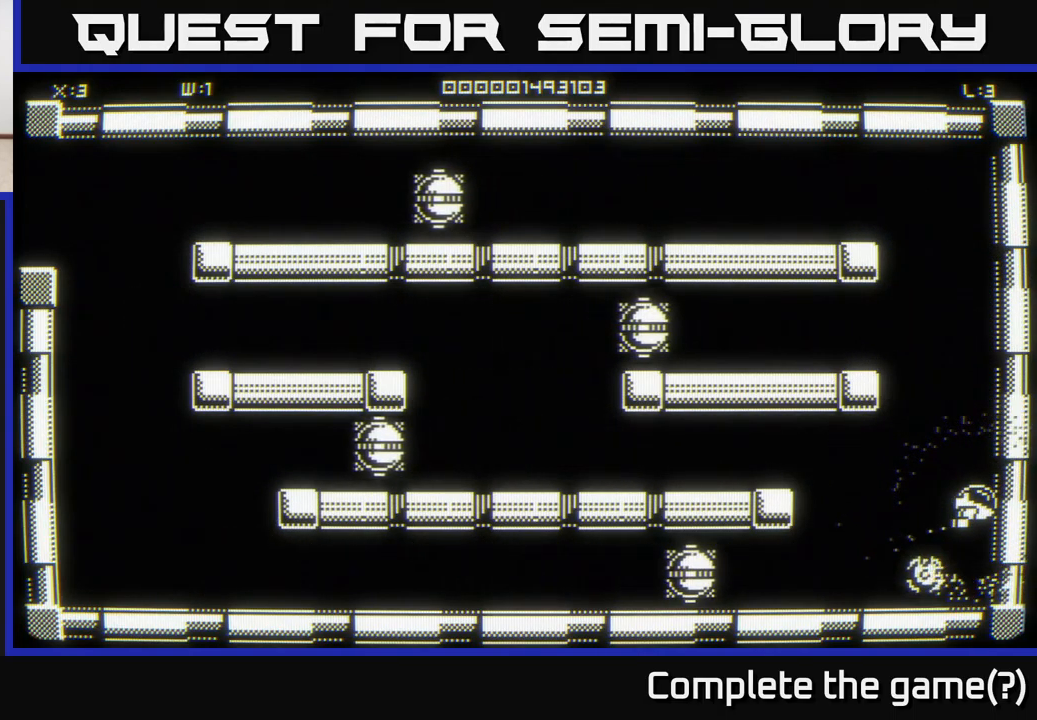
{"buttons": [], "left_stick": "left", "right_stick": "center", "events": [[367, "left_stick", "left"]]}
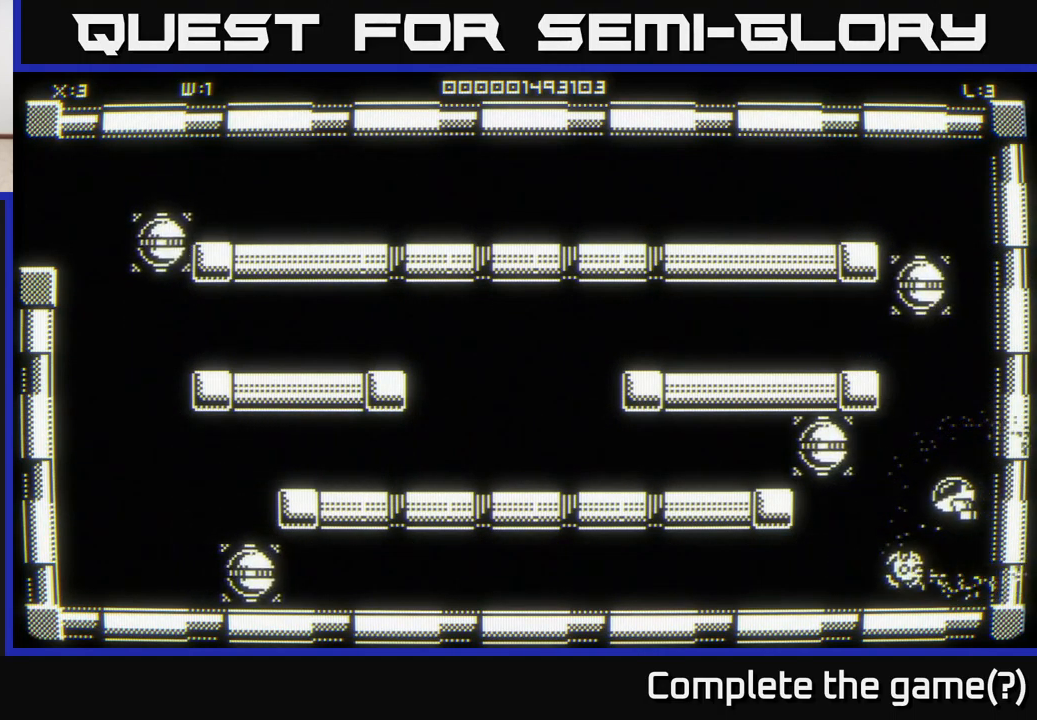
{"buttons": [], "left_stick": "left", "right_stick": "center", "events": []}
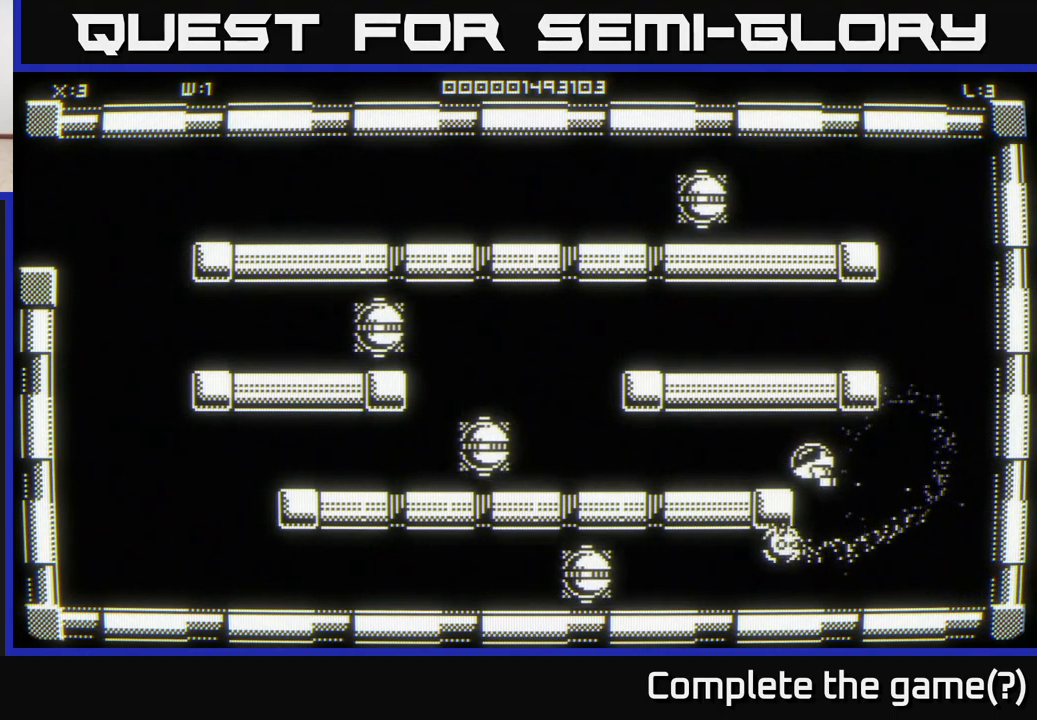
{"buttons": [], "left_stick": "left", "right_stick": "center", "events": []}
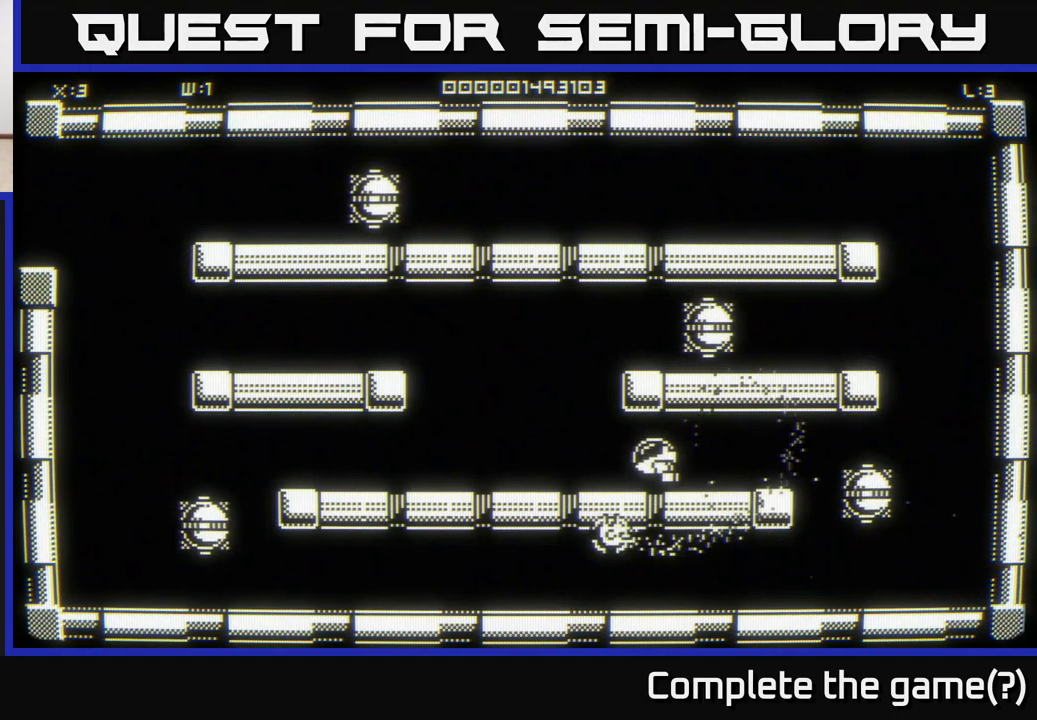
{"buttons": [], "left_stick": "up-left", "right_stick": "center", "events": [[84, "left_stick", "up-left"]]}
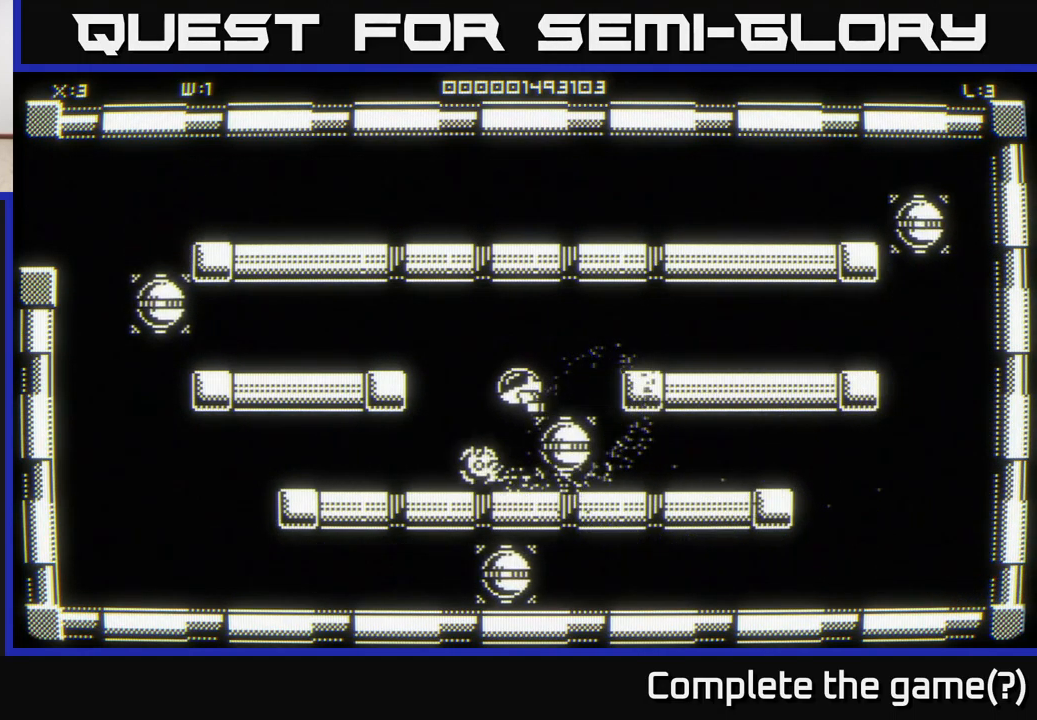
{"buttons": [], "left_stick": "left", "right_stick": "center", "events": [[17, "left_stick", "center"], [267, "left_stick", "down"], [484, "left_stick", "left"]]}
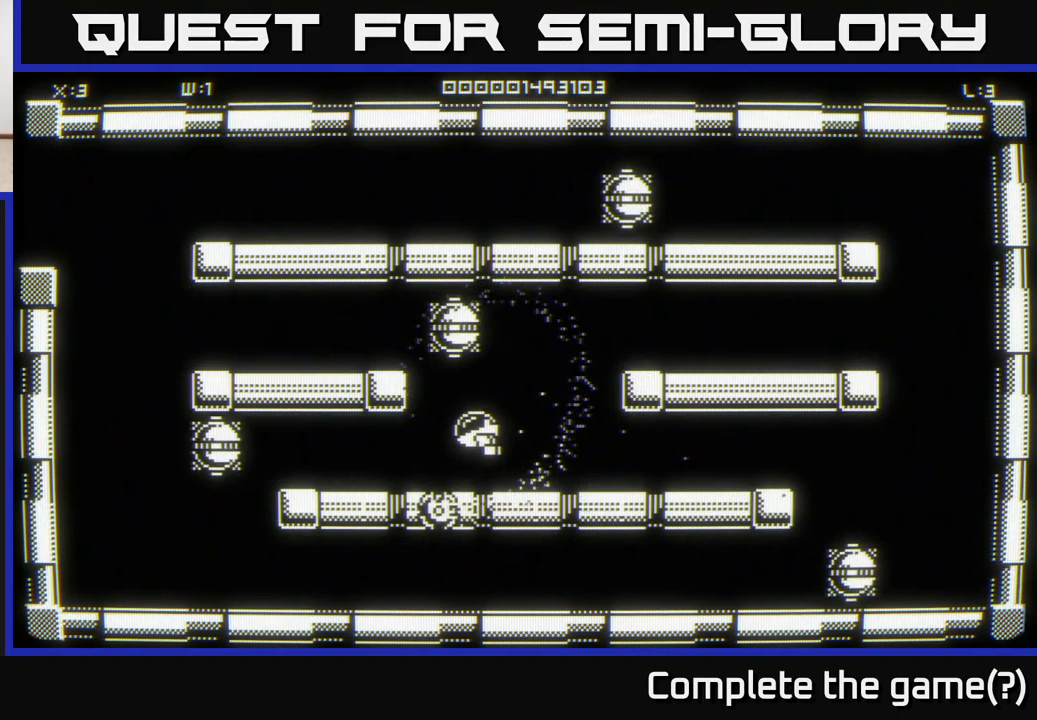
{"buttons": [], "left_stick": "left", "right_stick": "center", "events": []}
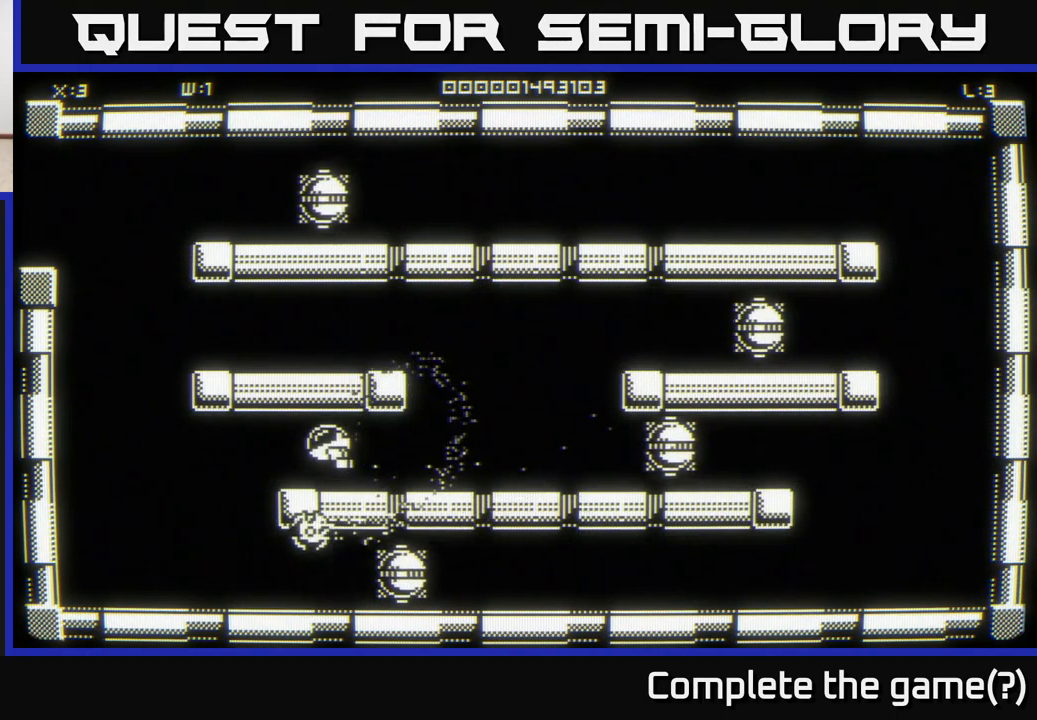
{"buttons": [], "left_stick": "down-left", "right_stick": "center", "events": [[150, "left_stick", "down-left"]]}
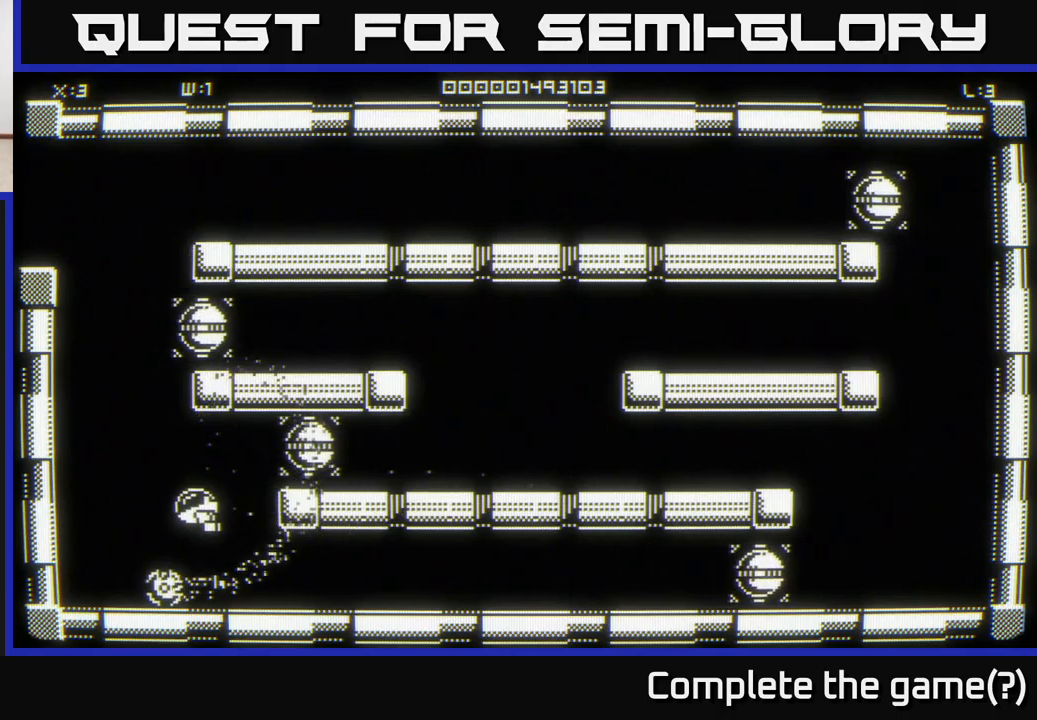
{"buttons": [], "left_stick": "up-left", "right_stick": "center", "events": [[183, "R3", "down"], [383, "R3", "up"], [500, "left_stick", "up-left"]]}
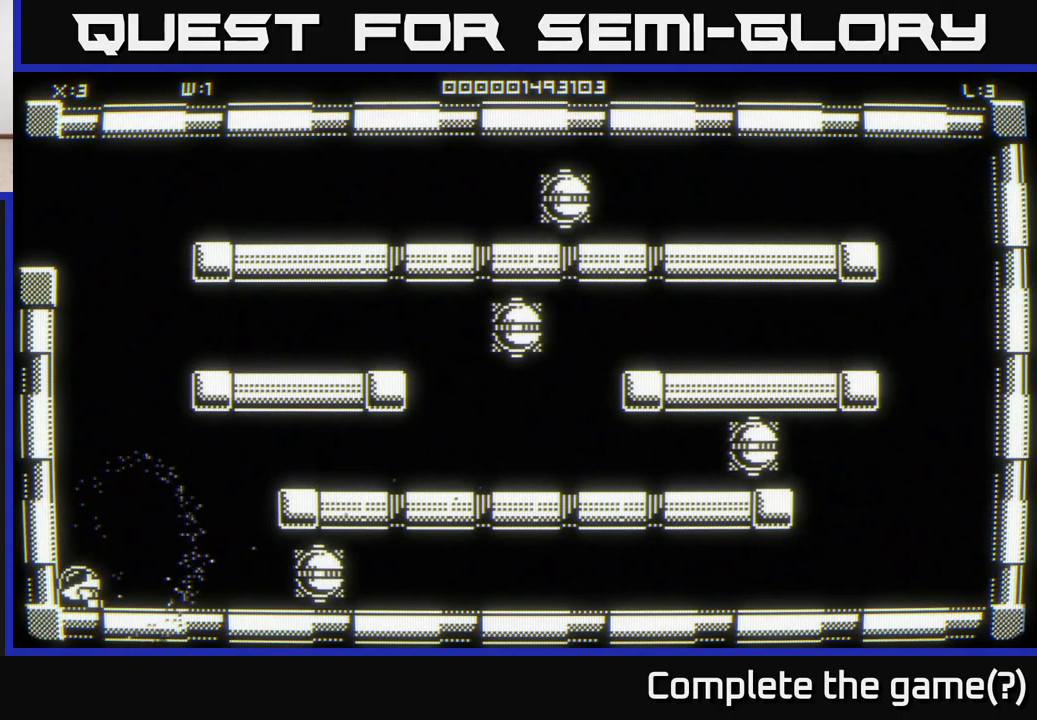
{"buttons": [], "left_stick": "up", "right_stick": "center", "events": [[50, "left_stick", "up"]]}
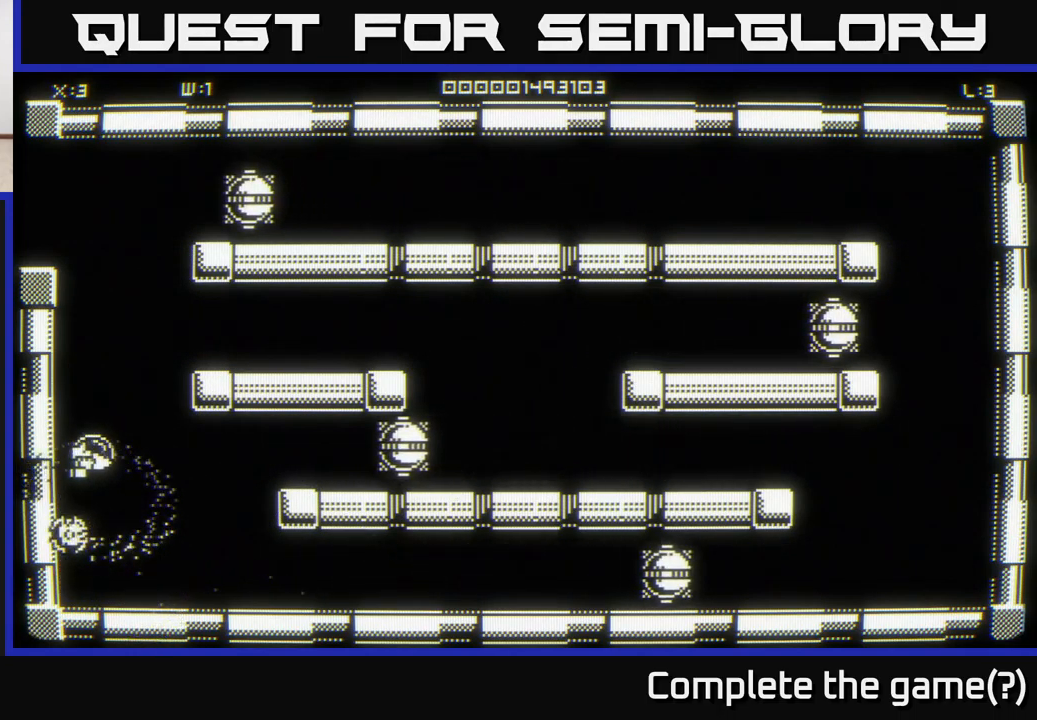
{"buttons": [], "left_stick": "up", "right_stick": "center", "events": [[216, "left_stick", "up-left"], [466, "left_stick", "up"]]}
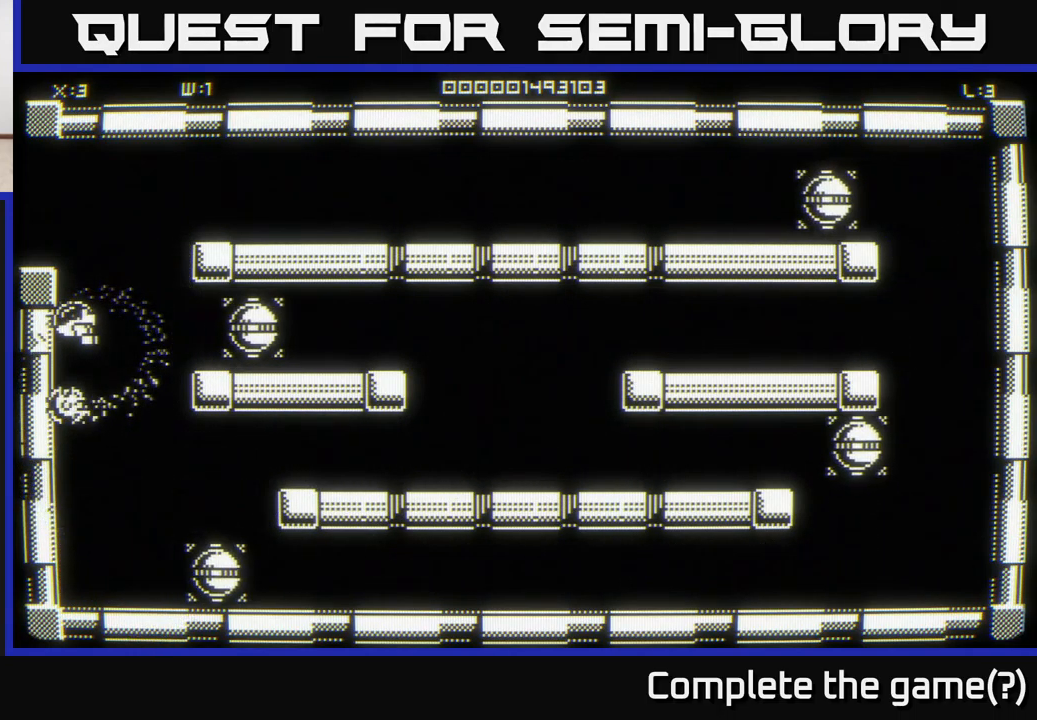
{"buttons": [], "left_stick": "left", "right_stick": "center", "events": [[166, "left_stick", "center"], [350, "left_stick", "up-left"], [500, "left_stick", "left"]]}